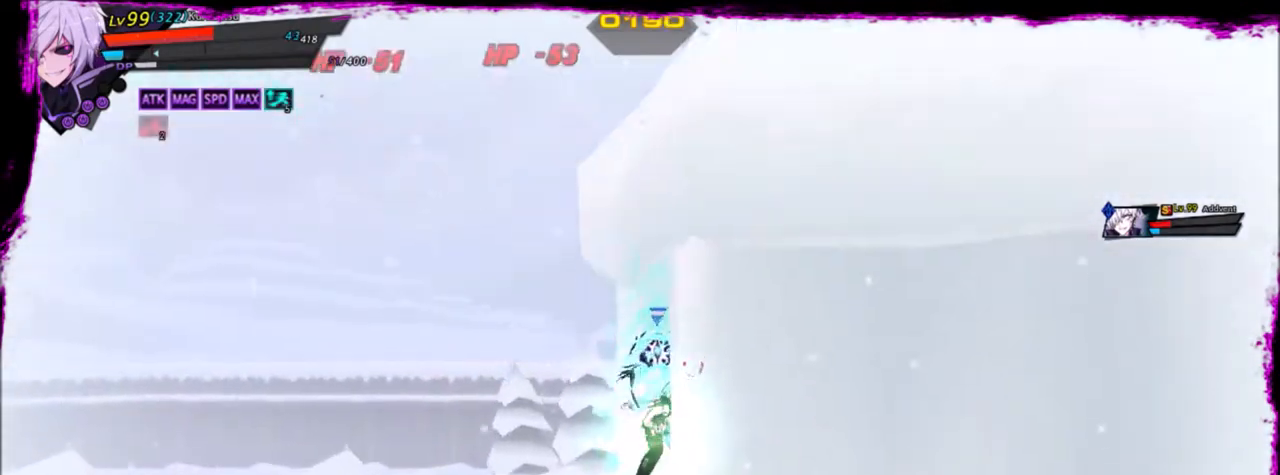
Gameplay with keyboard; each line is a JSON object with the keys held at the frame after it. "events" lists presses ("down") and releases ("up") of "a", "alt", "b", "c", "caps_lock", "ctrl", "d", "down", "e", "f", "g", "left", "q", "r", "right", "s", "shift", "space", "t", "tab", "up", "v", "w", "x" and "z" between this image and that frame as [ms after this image, input, new state], when the widget could be followed in between. No other keys are recorded. Mouse input is not recorded.
{"keys": ["down", "left"], "events": [[34, "left", "down"], [34, "right", "up"], [67, "up", "up"], [134, "left", "up"], [234, "left", "down"], [501, "down", "down"]]}
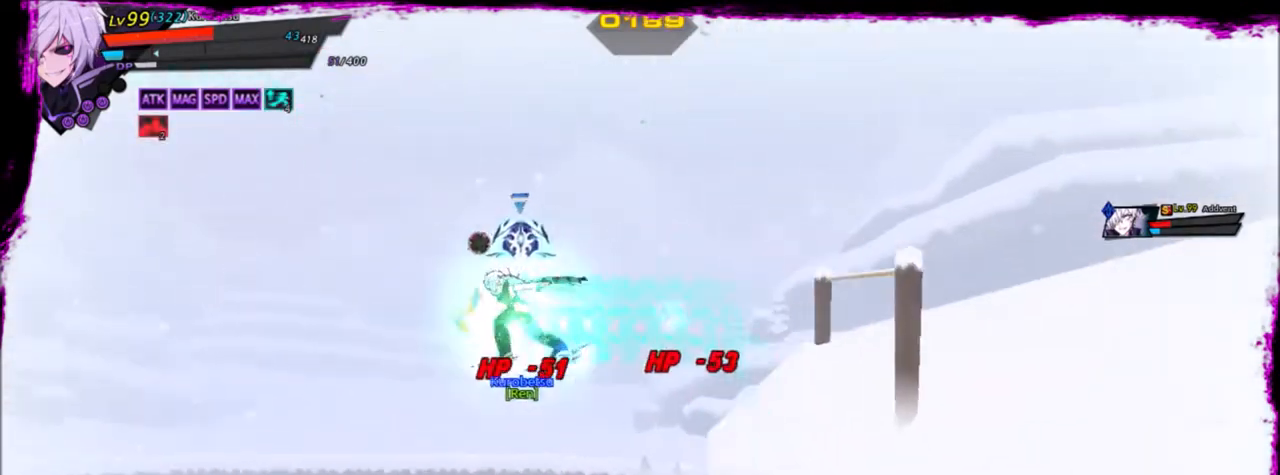
{"keys": ["left"], "events": [[234, "down", "up"]]}
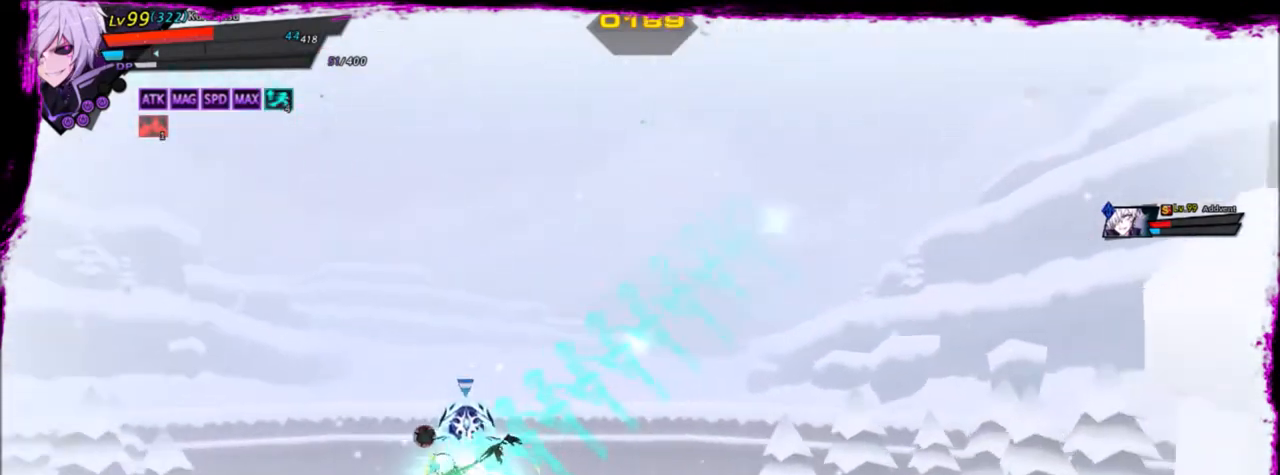
{"keys": ["left"], "events": [[201, "up", "down"], [234, "up", "up"], [434, "up", "down"], [468, "up", "up"]]}
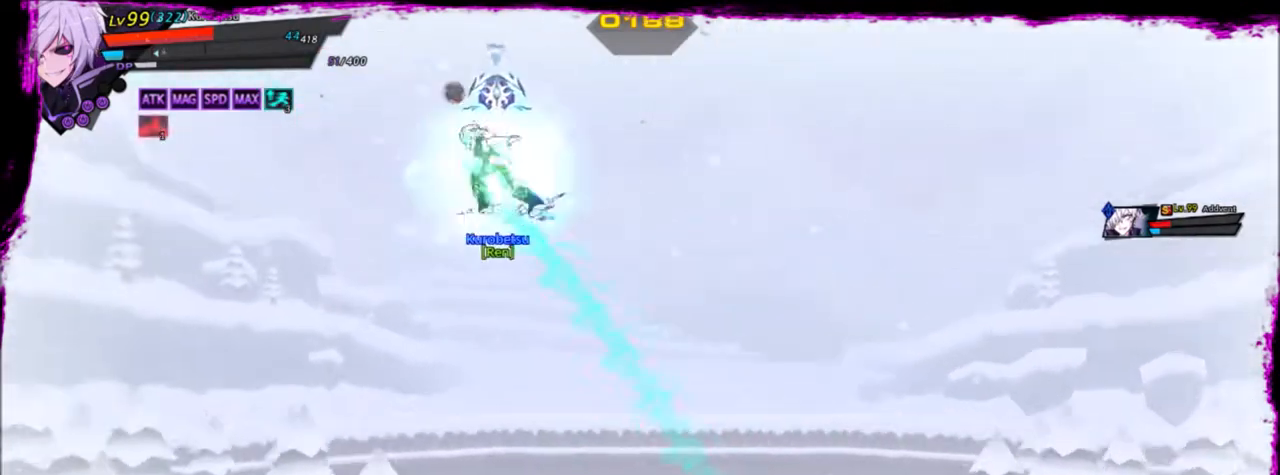
{"keys": ["left"], "events": [[67, "up", "down"], [167, "left", "up"], [167, "up", "up"], [200, "left", "down"]]}
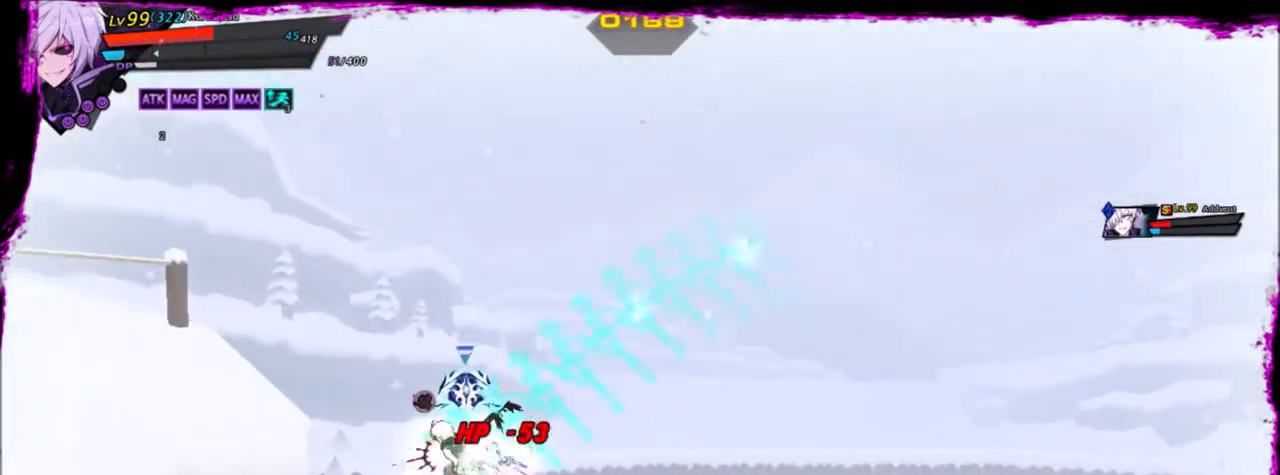
{"keys": ["right"], "events": [[334, "up", "down"], [367, "left", "up"], [367, "right", "down"], [367, "up", "up"], [434, "right", "up"], [501, "right", "down"]]}
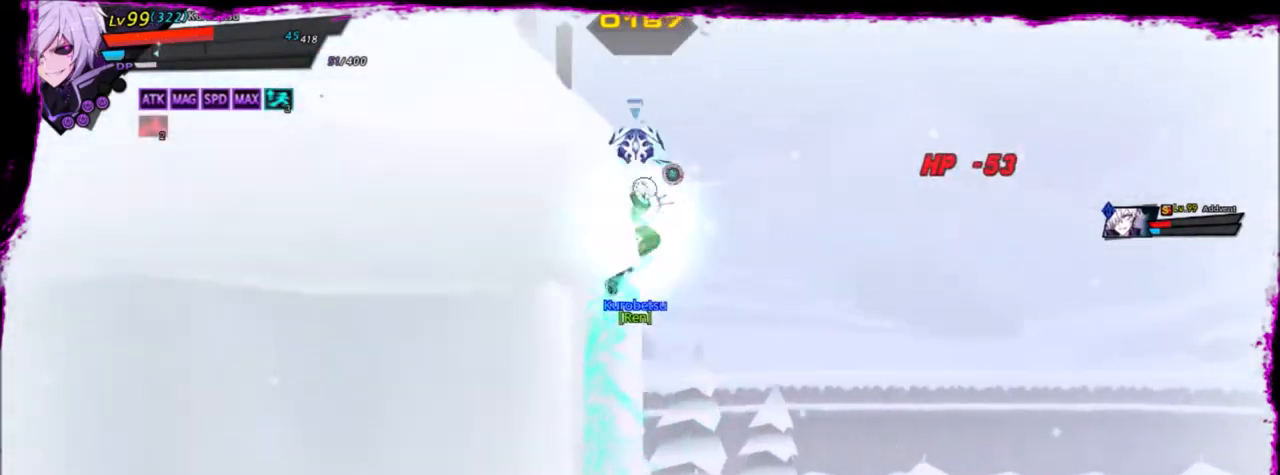
{"keys": ["right"], "events": []}
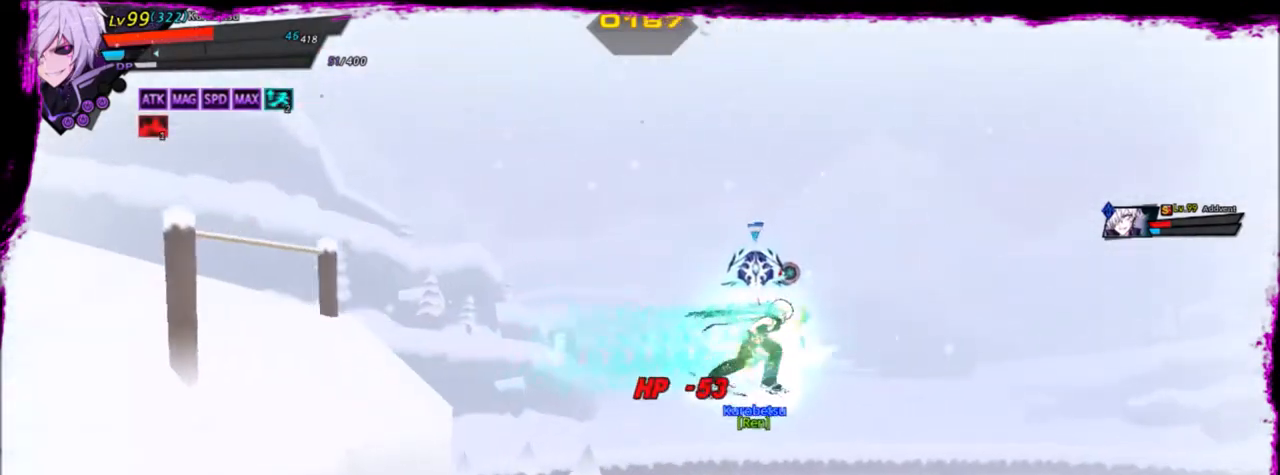
{"keys": ["right"], "events": []}
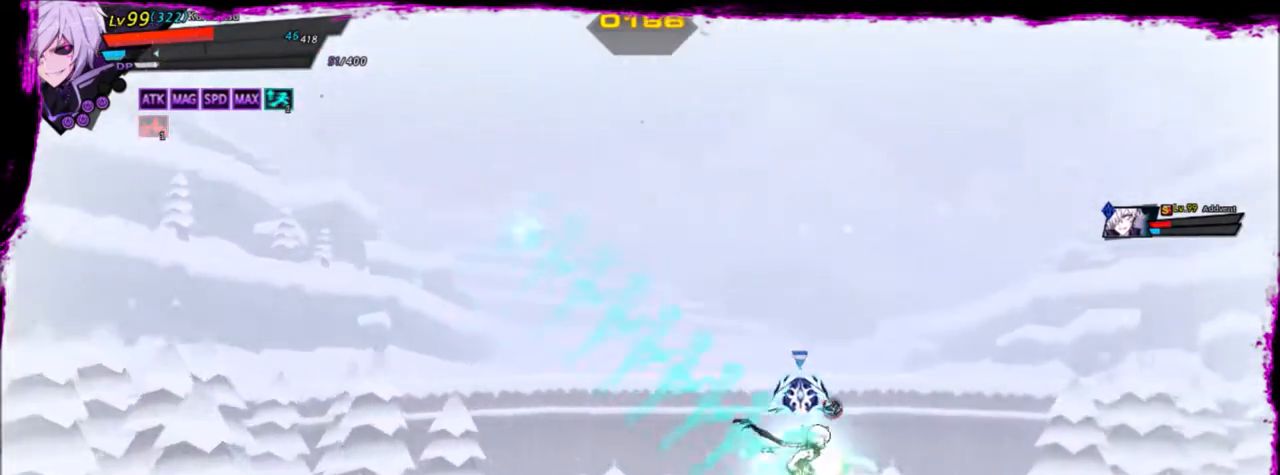
{"keys": ["right"], "events": [[334, "down", "down"], [467, "down", "up"]]}
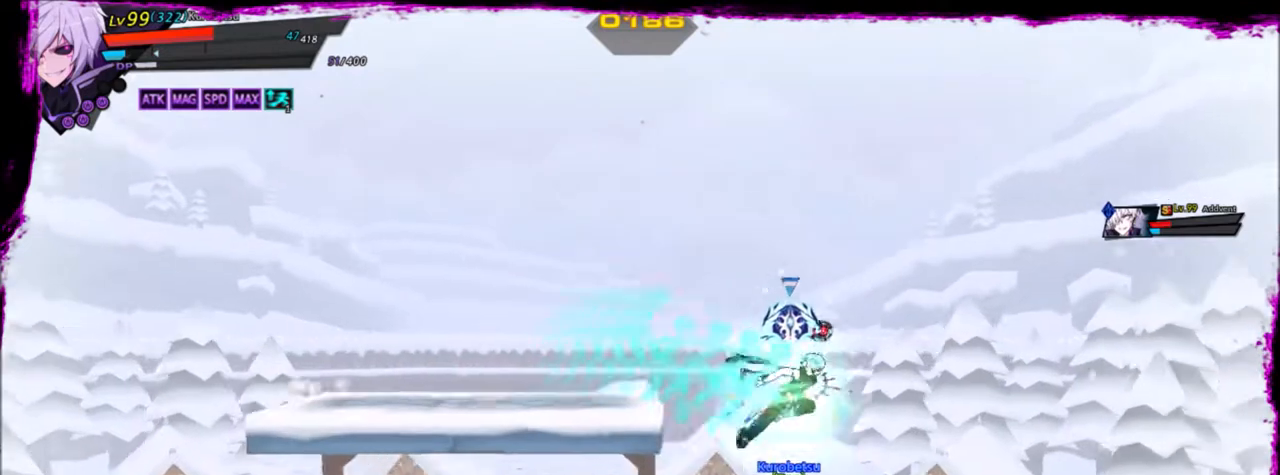
{"keys": ["x"], "events": [[34, "right", "up"], [101, "left", "down"], [167, "left", "up"], [267, "left", "down"], [334, "z", "down"], [401, "x", "down"], [501, "left", "up"], [501, "z", "up"]]}
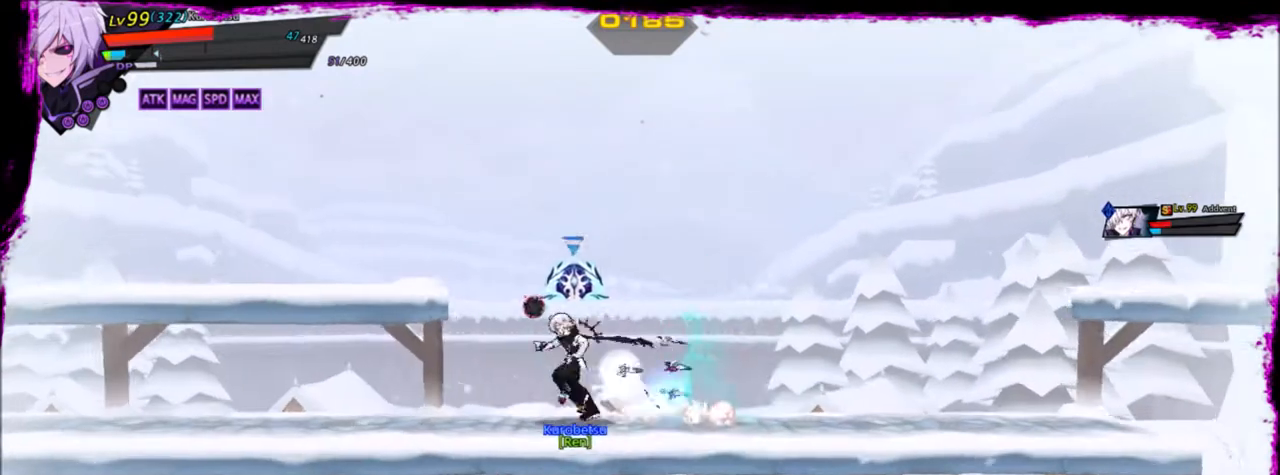
{"keys": [], "events": [[33, "x", "up"]]}
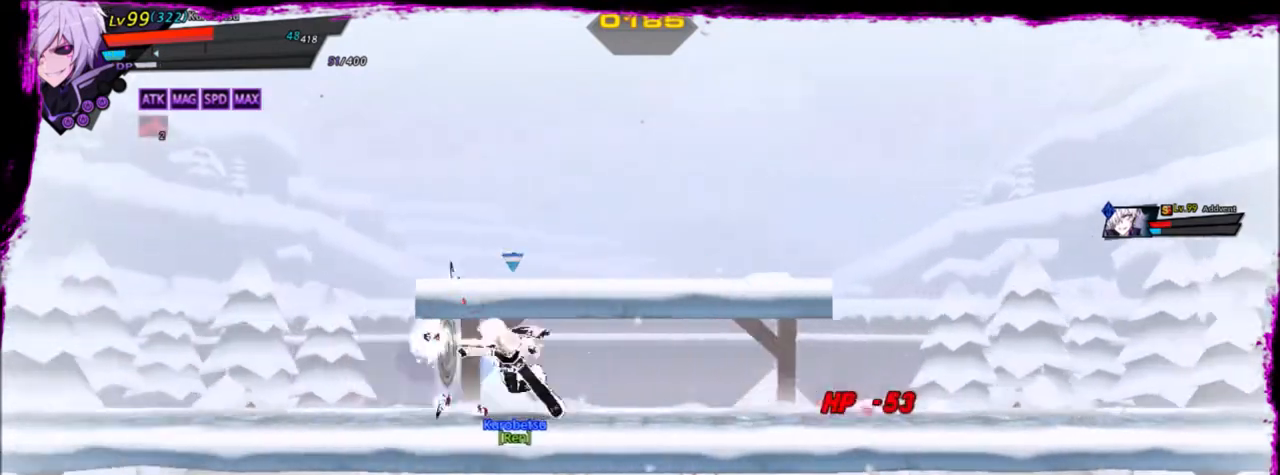
{"keys": ["right"], "events": [[234, "right", "down"], [301, "right", "up"], [368, "right", "down"]]}
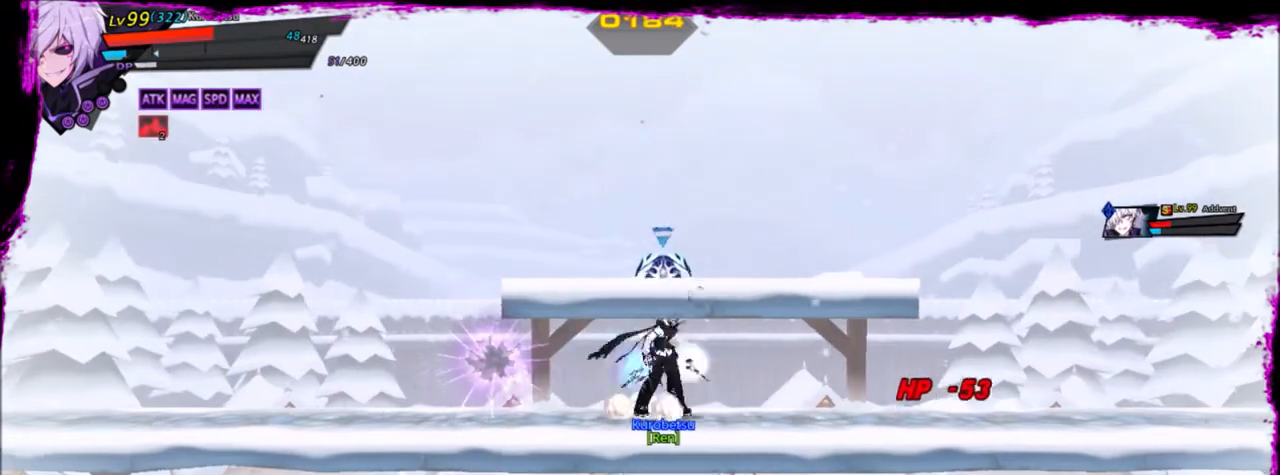
{"keys": [], "events": [[33, "right", "up"]]}
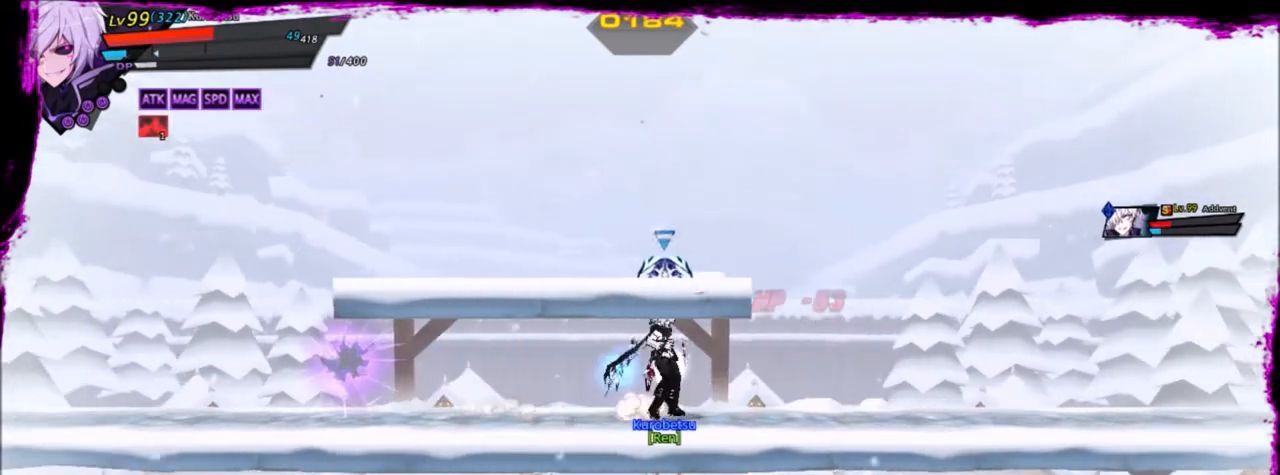
{"keys": [], "events": []}
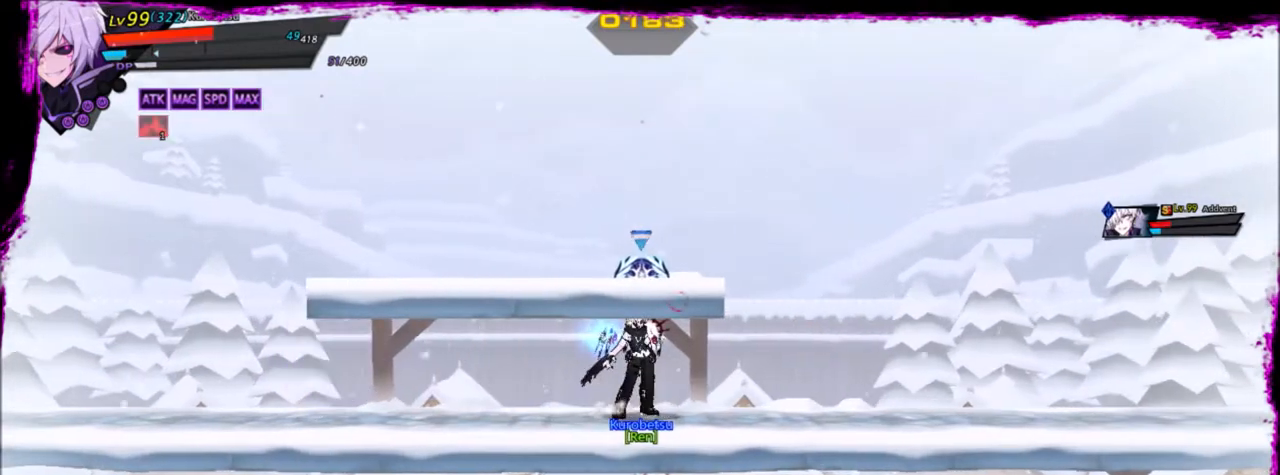
{"keys": [], "events": []}
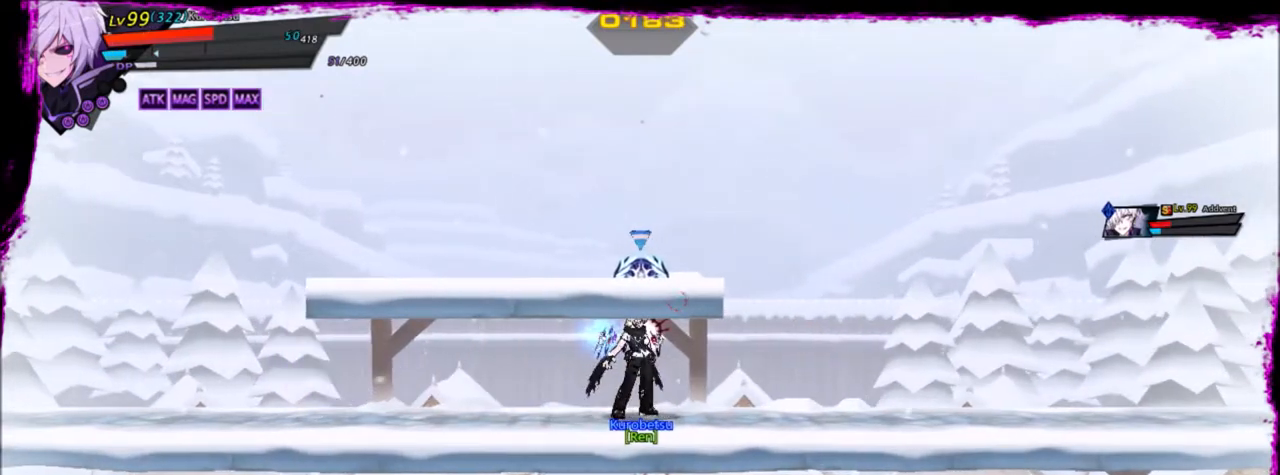
{"keys": [], "events": []}
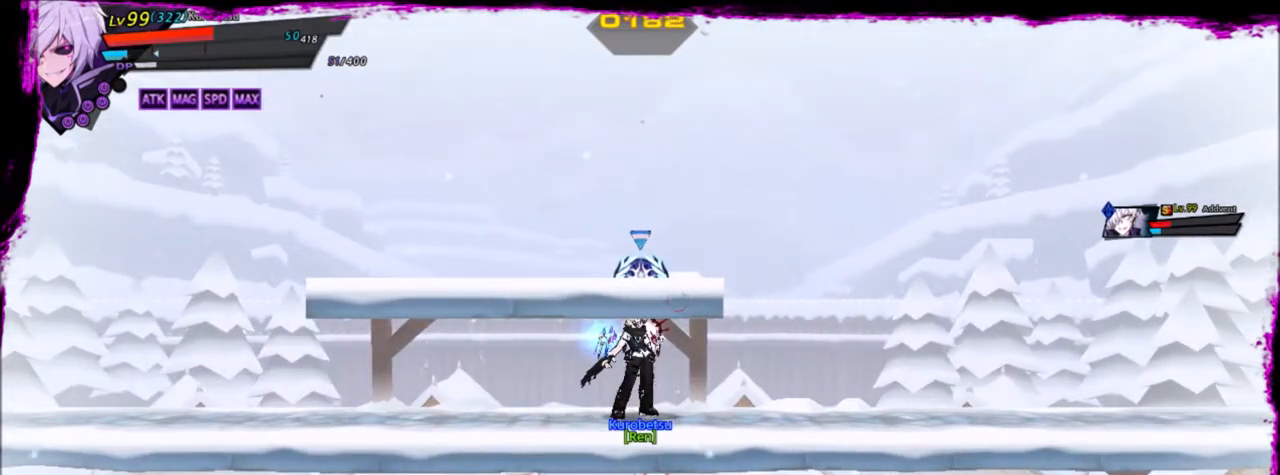
{"keys": [], "events": [[200, "right", "down"], [300, "down", "down"], [334, "right", "up"], [434, "down", "up"]]}
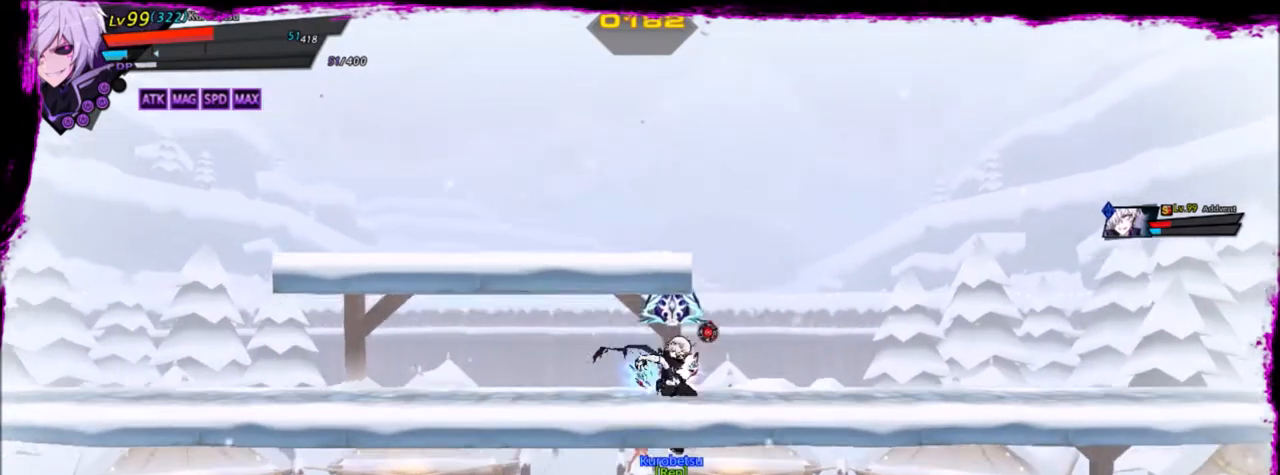
{"keys": [], "events": [[134, "up", "down"], [234, "up", "up"]]}
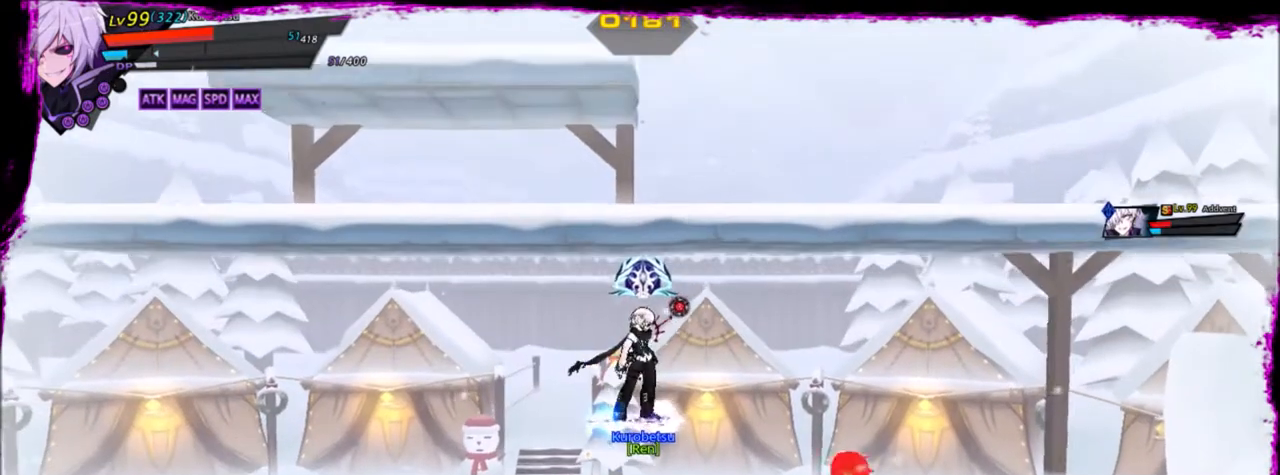
{"keys": [], "events": [[33, "up", "down"], [334, "up", "up"]]}
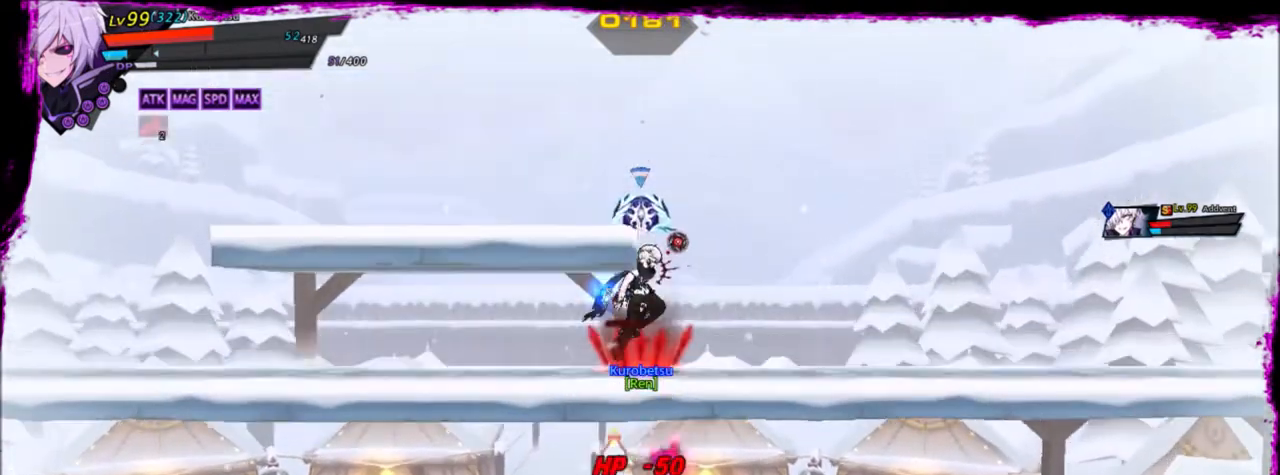
{"keys": ["left"], "events": [[234, "up", "down"], [267, "left", "down"], [334, "up", "up"], [368, "left", "up"], [468, "left", "down"]]}
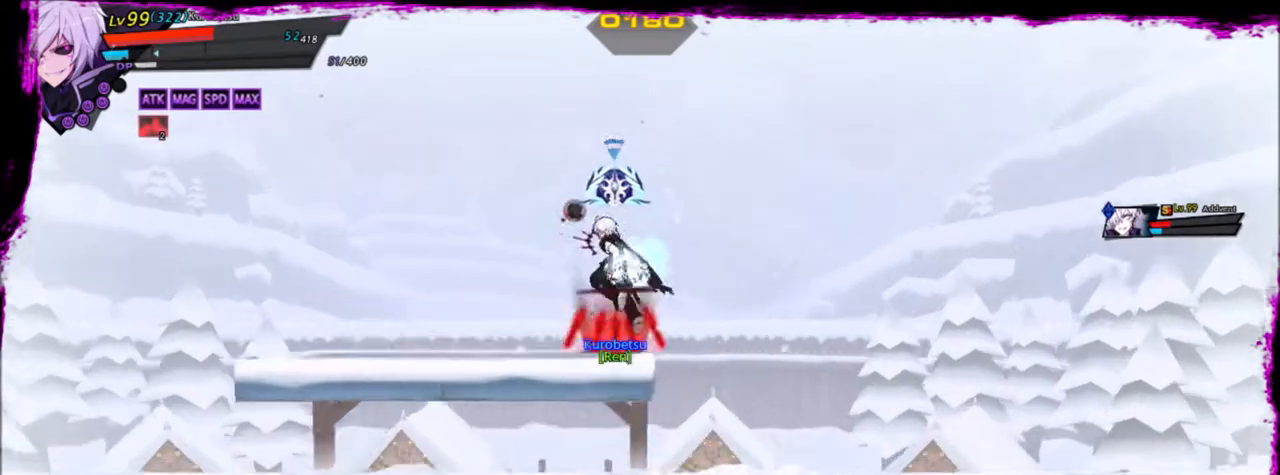
{"keys": ["left"], "events": [[100, "up", "down"], [300, "up", "up"]]}
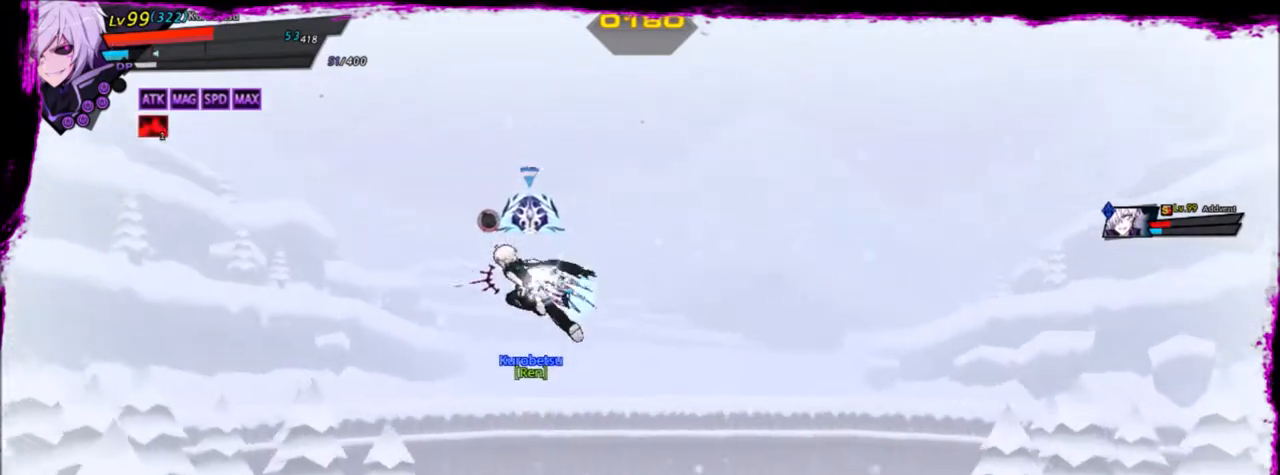
{"keys": ["left"], "events": []}
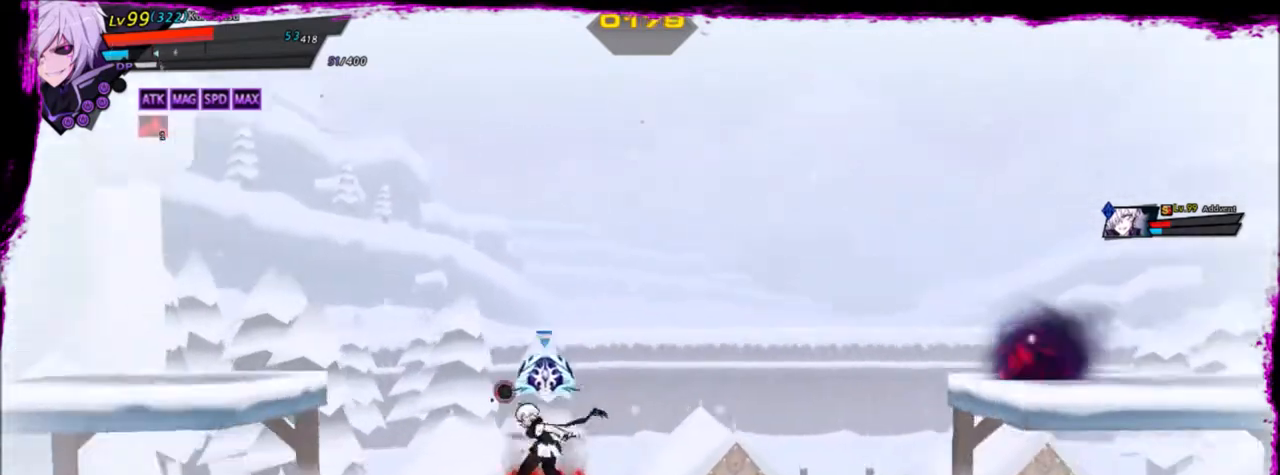
{"keys": [], "events": [[300, "left", "up"], [367, "right", "down"], [434, "right", "up"]]}
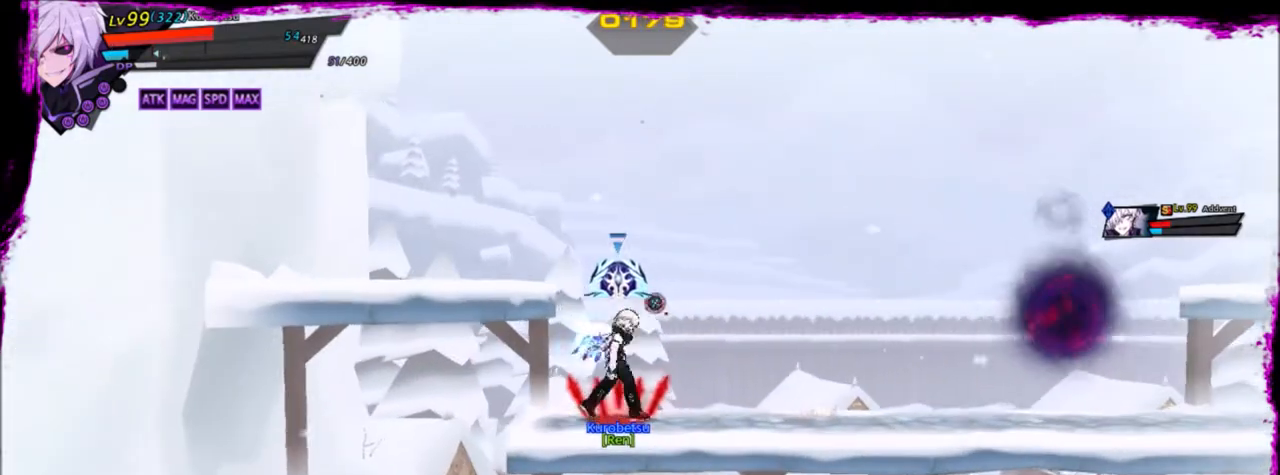
{"keys": ["d"], "events": [[401, "d", "down"]]}
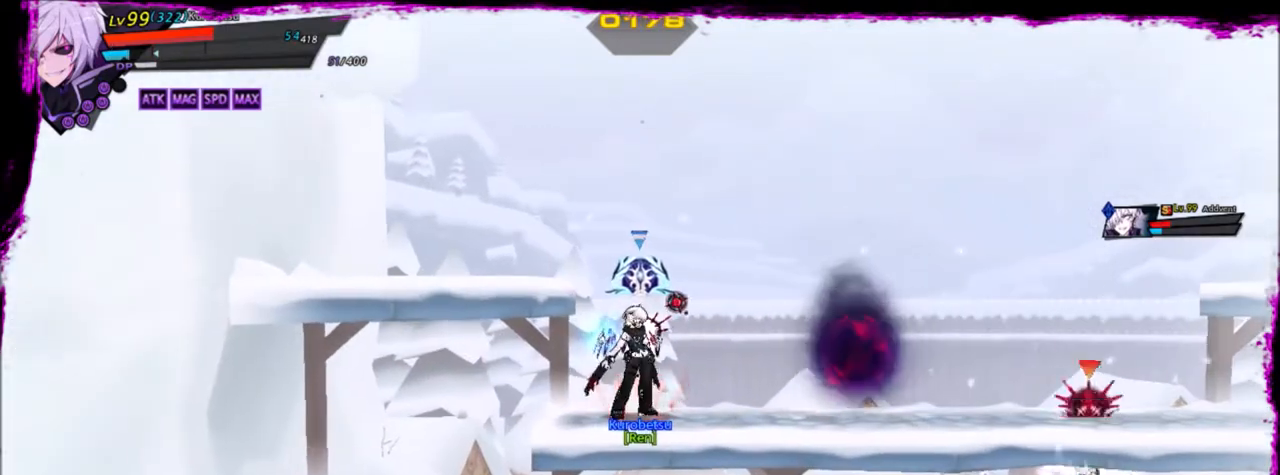
{"keys": ["right"], "events": [[133, "d", "up"], [500, "right", "down"]]}
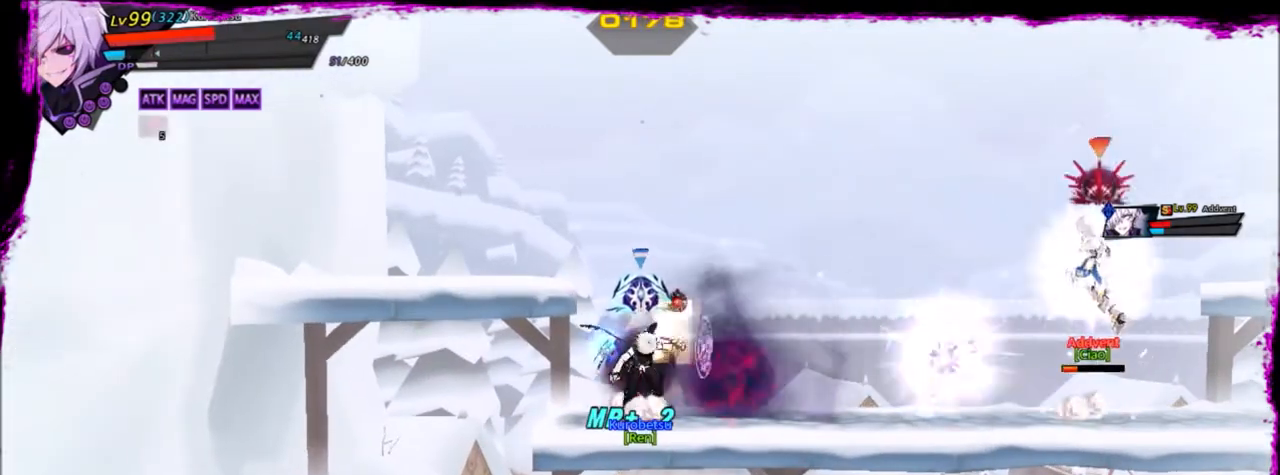
{"keys": ["right"], "events": []}
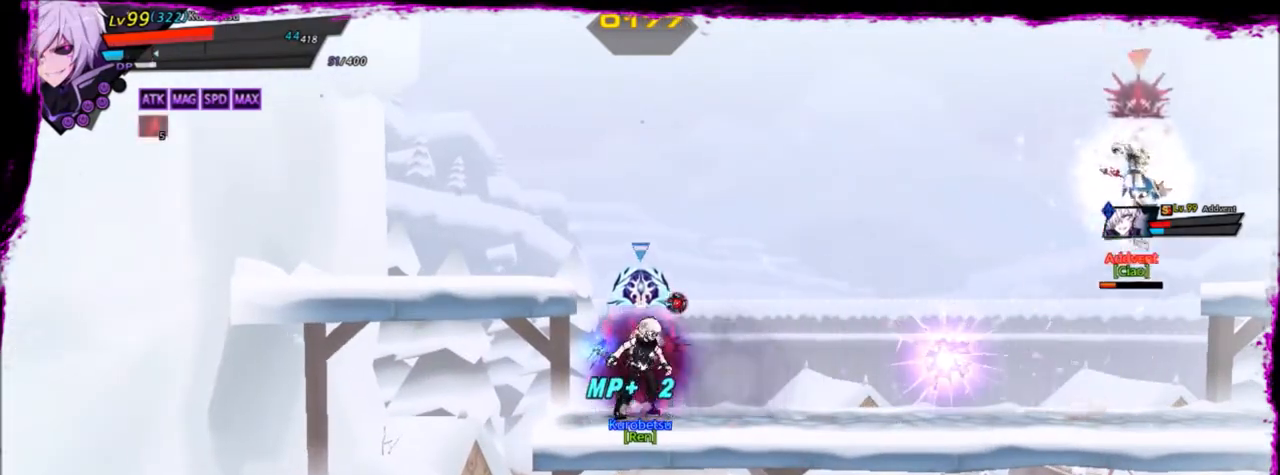
{"keys": [], "events": [[133, "right", "up"], [200, "down", "down"], [334, "down", "up"]]}
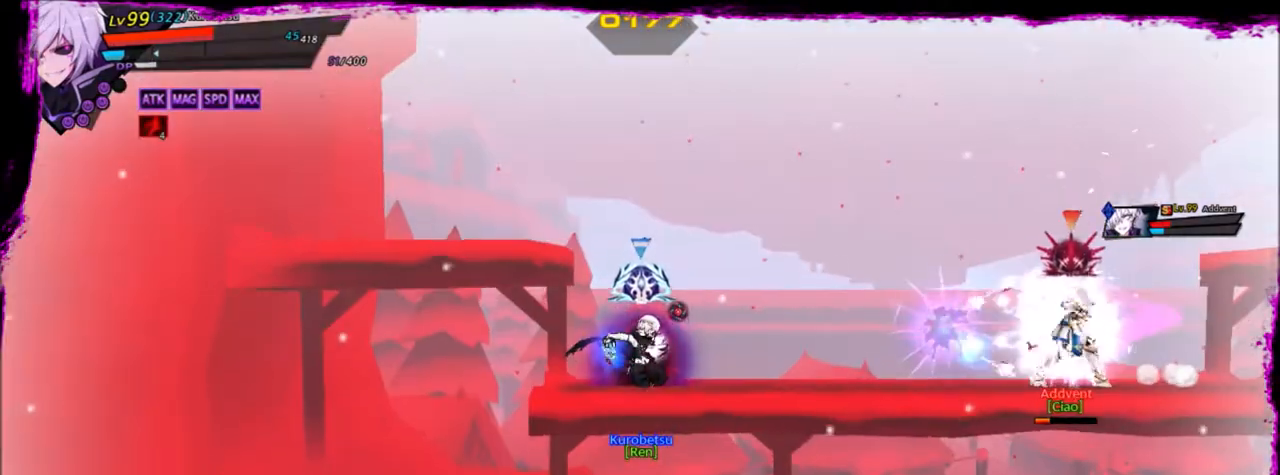
{"keys": [], "events": []}
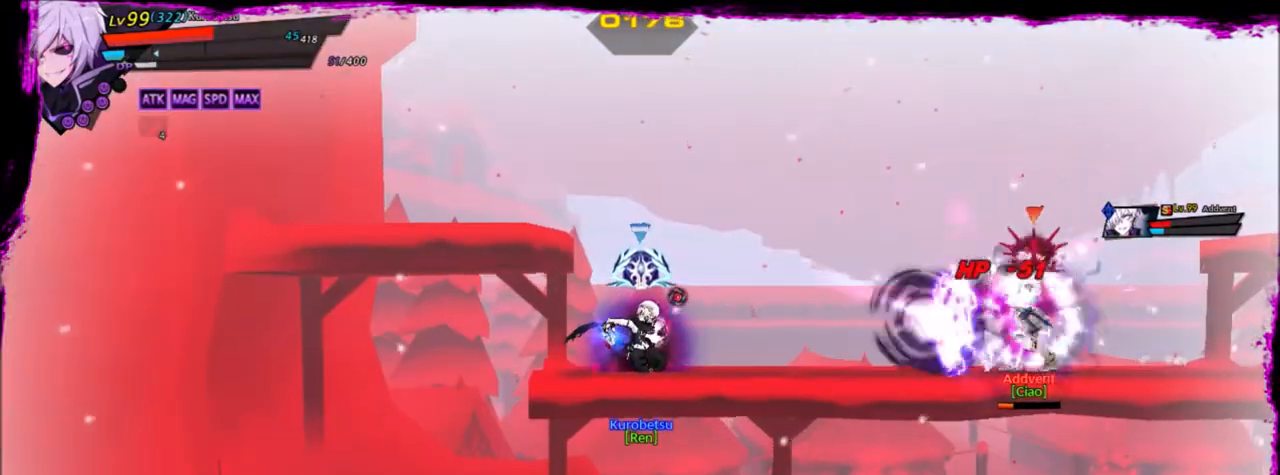
{"keys": ["down", "right"], "events": [[367, "down", "down"], [467, "right", "down"]]}
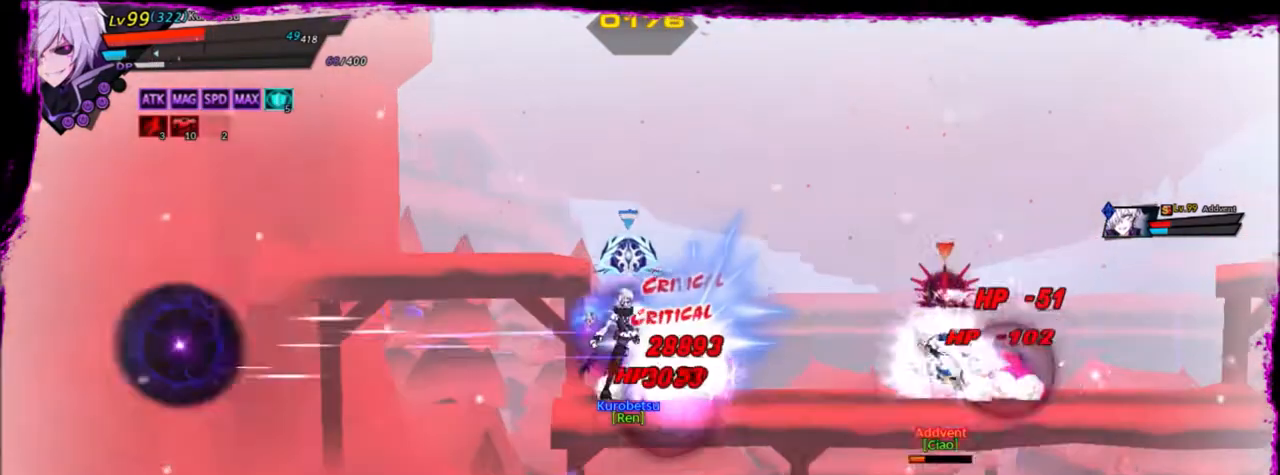
{"keys": ["right"], "events": [[101, "down", "up"], [234, "down", "down"], [368, "down", "up"]]}